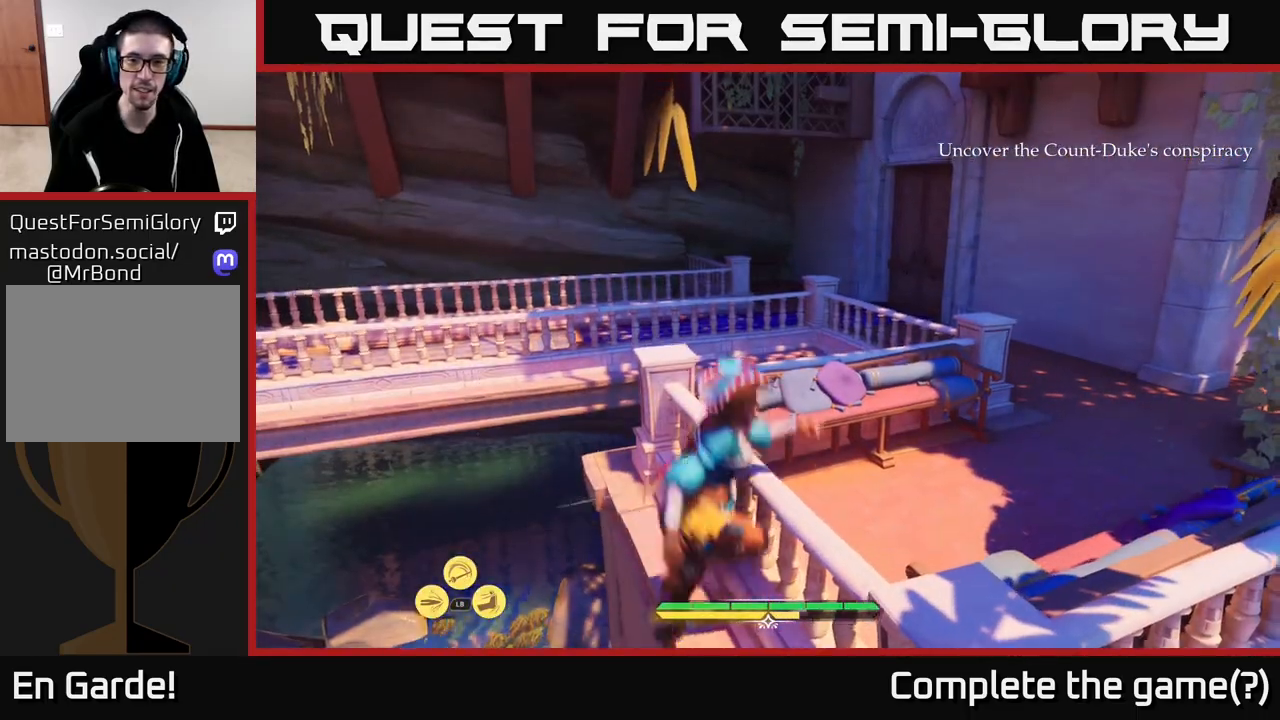
Gameplay with a controller (Xbox layout); each line is a JSON object with the inputs held at the frame after it. "events" lists button and stick changes between this image and that frame as [ms after this image, input, new state], when the widget could be followed in between.
{"buttons": ["L2"], "left_stick": "up", "right_stick": "center", "events": [[83, "right_stick", "right"], [167, "L2", "up"], [267, "left_stick", "up"], [400, "L2", "down"], [400, "right_stick", "center"]]}
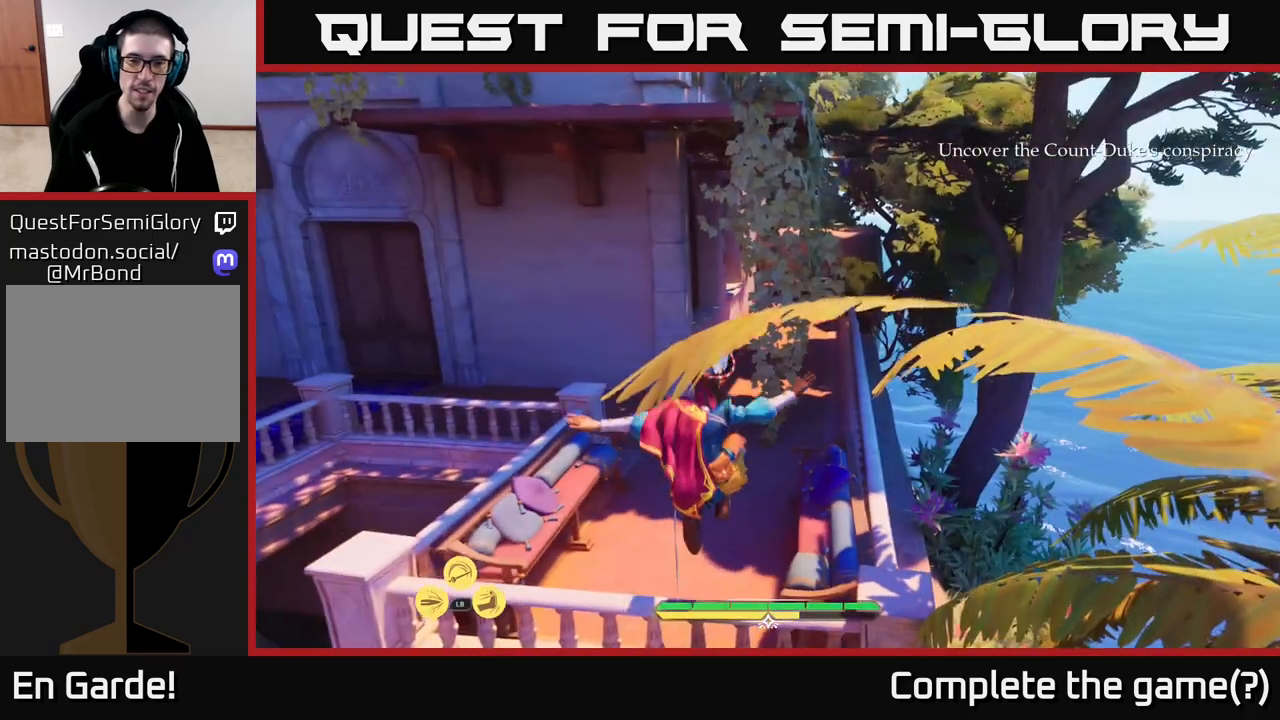
{"buttons": ["L2"], "left_stick": "up", "right_stick": "left", "events": [[500, "right_stick", "left"]]}
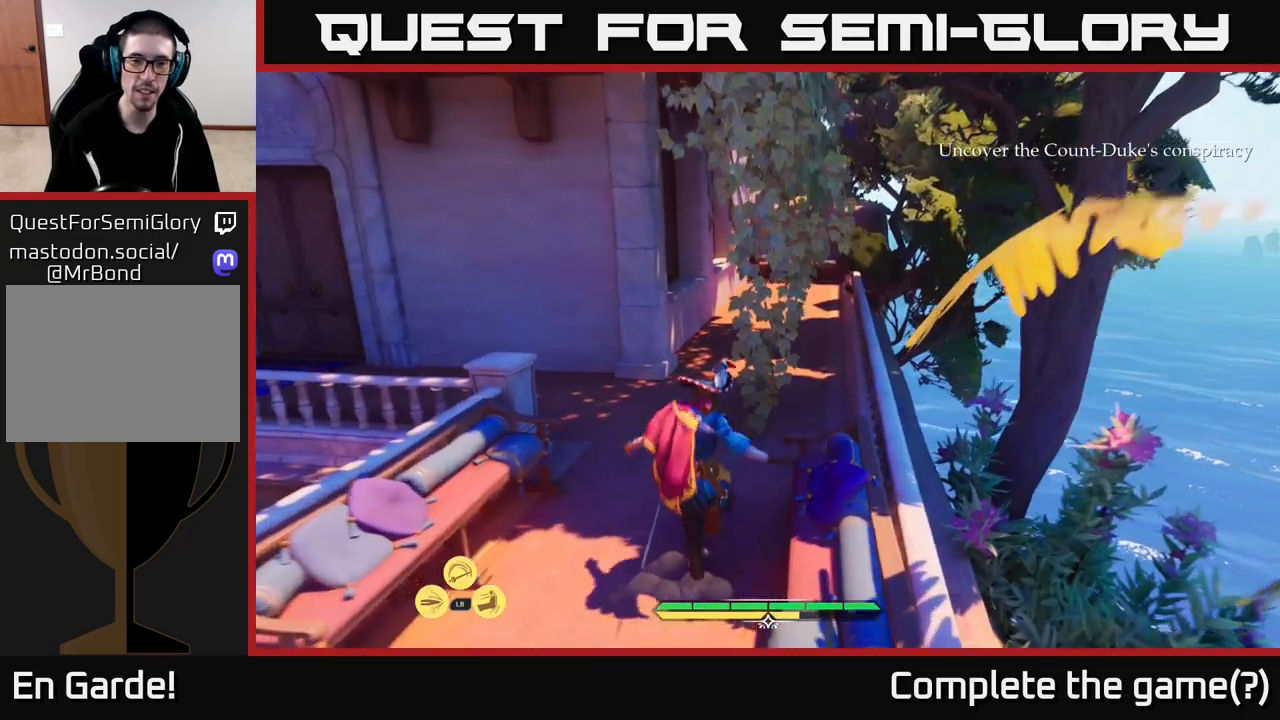
{"buttons": ["L2"], "left_stick": "up-right", "right_stick": "left", "events": [[250, "left_stick", "up-right"]]}
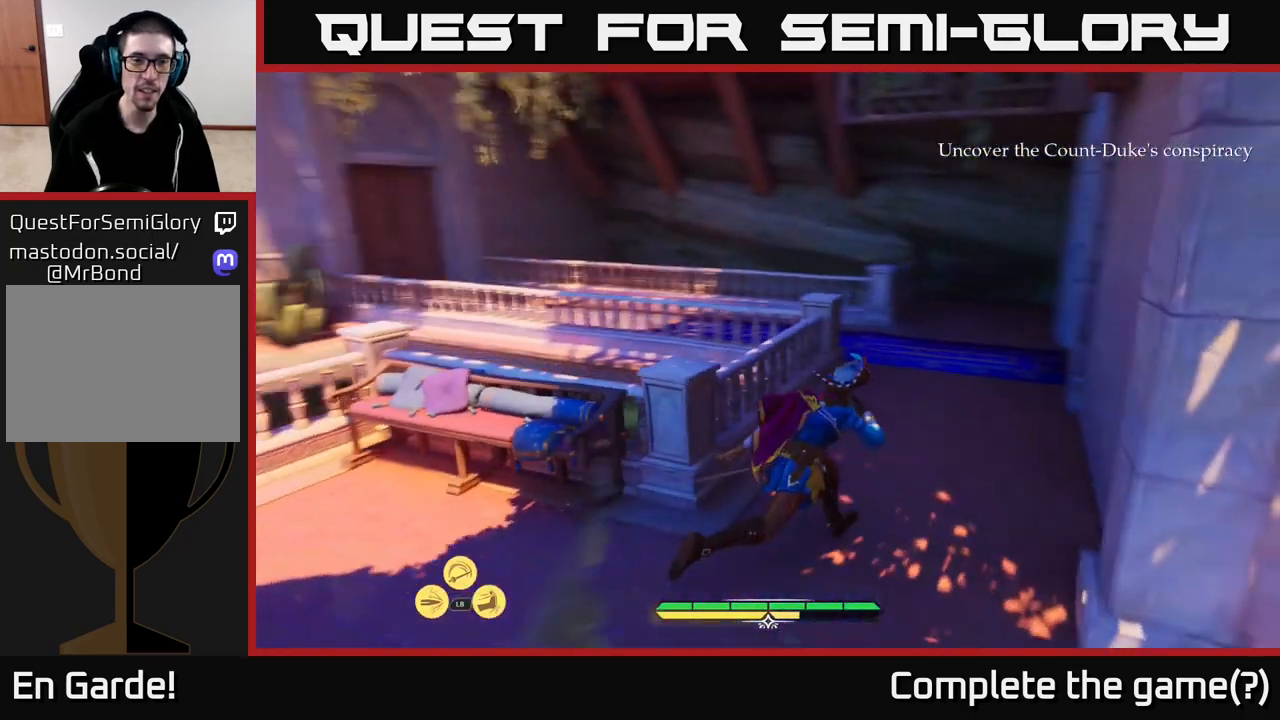
{"buttons": ["L2"], "left_stick": "up-right", "right_stick": "center", "events": [[33, "right_stick", "up-left"], [400, "right_stick", "center"]]}
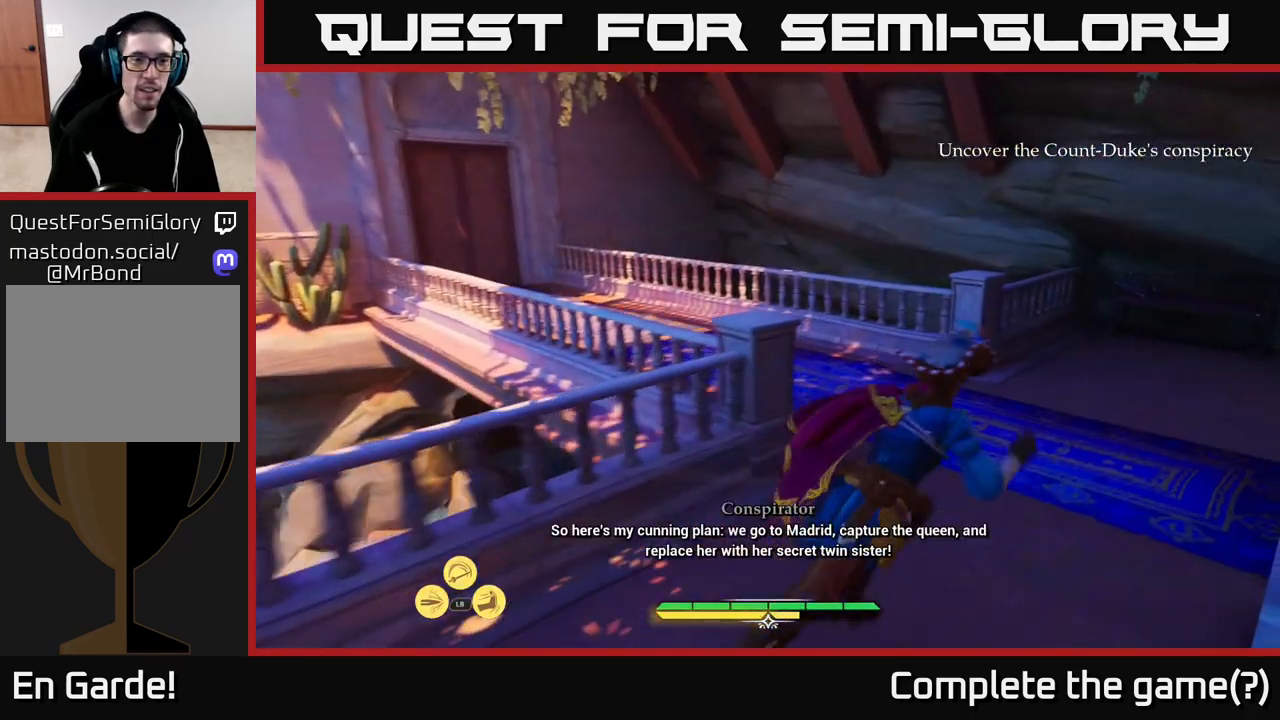
{"buttons": ["L2"], "left_stick": "up", "right_stick": "up-left", "events": [[183, "left_stick", "up"], [233, "right_stick", "up-left"]]}
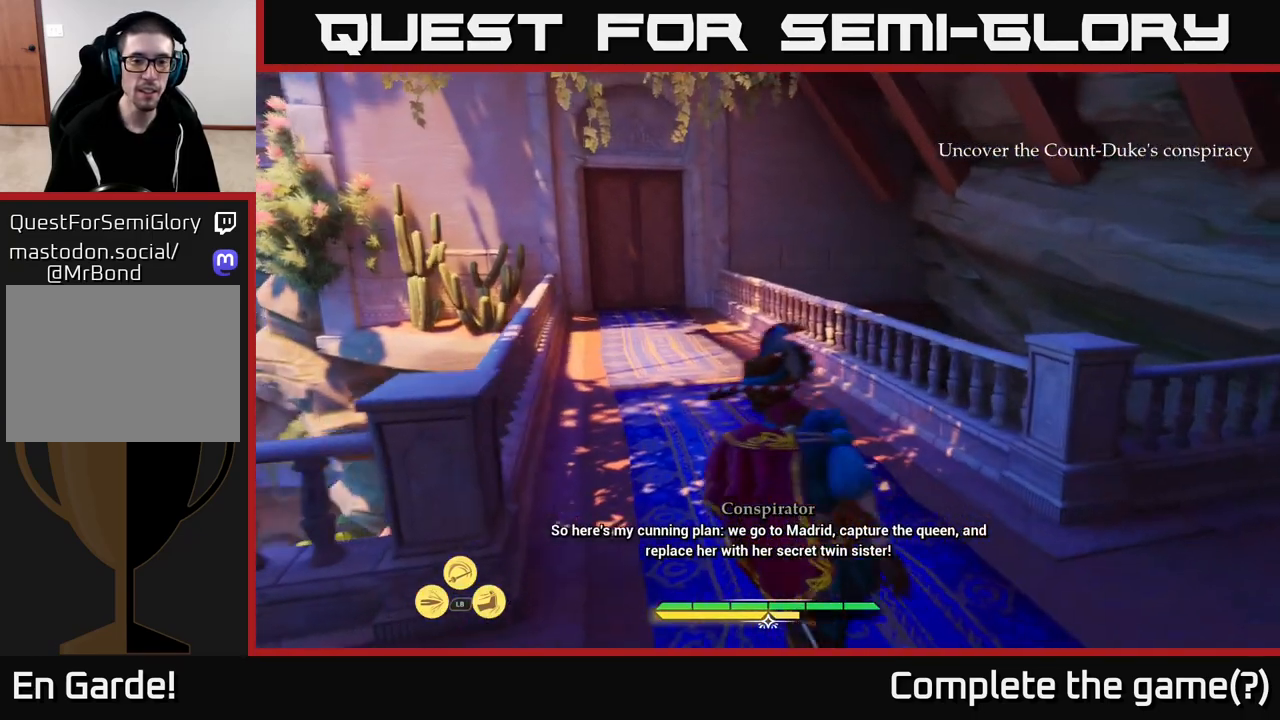
{"buttons": [], "left_stick": "center", "right_stick": "right", "events": [[50, "right_stick", "center"], [150, "right_stick", "right"], [183, "left_stick", "center"], [200, "L2", "up"]]}
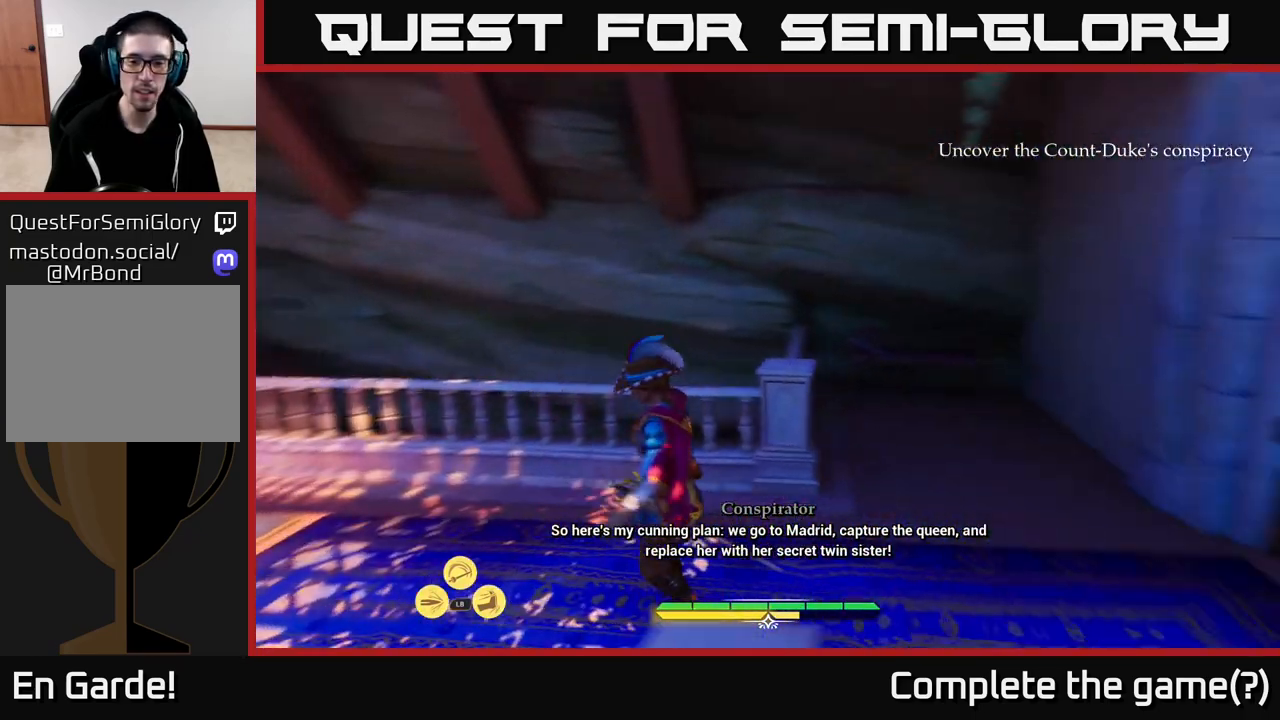
{"buttons": [], "left_stick": "up", "right_stick": "center", "events": [[17, "left_stick", "right"], [167, "left_stick", "up-right"], [450, "right_stick", "center"], [467, "left_stick", "up"]]}
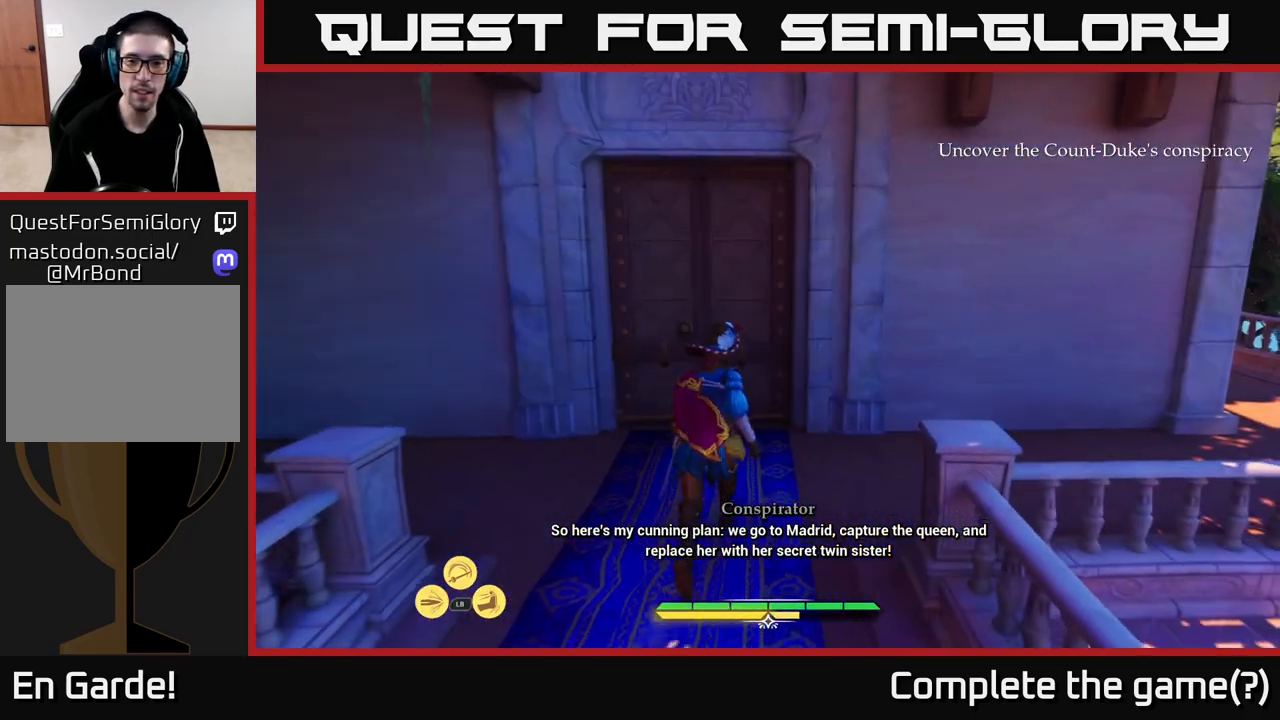
{"buttons": [], "left_stick": "up", "right_stick": "down", "events": [[433, "right_stick", "down"]]}
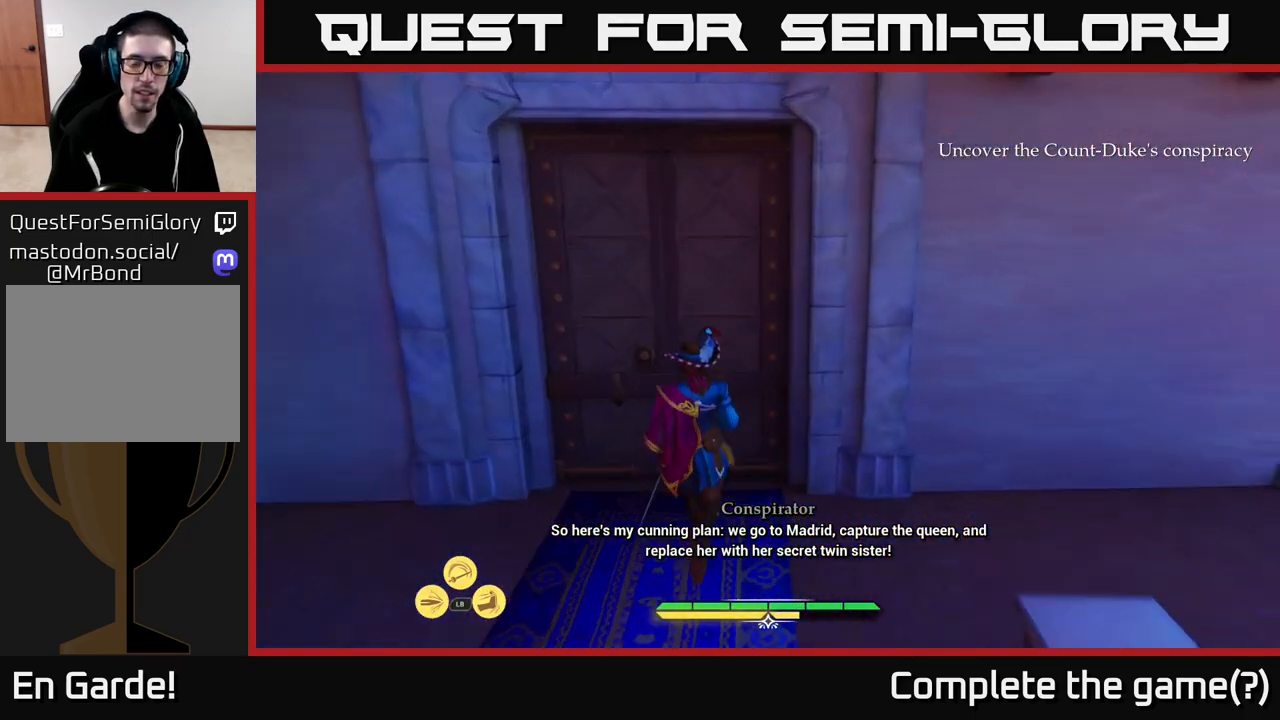
{"buttons": [], "left_stick": "center", "right_stick": "center", "events": [[83, "left_stick", "center"], [100, "right_stick", "center"]]}
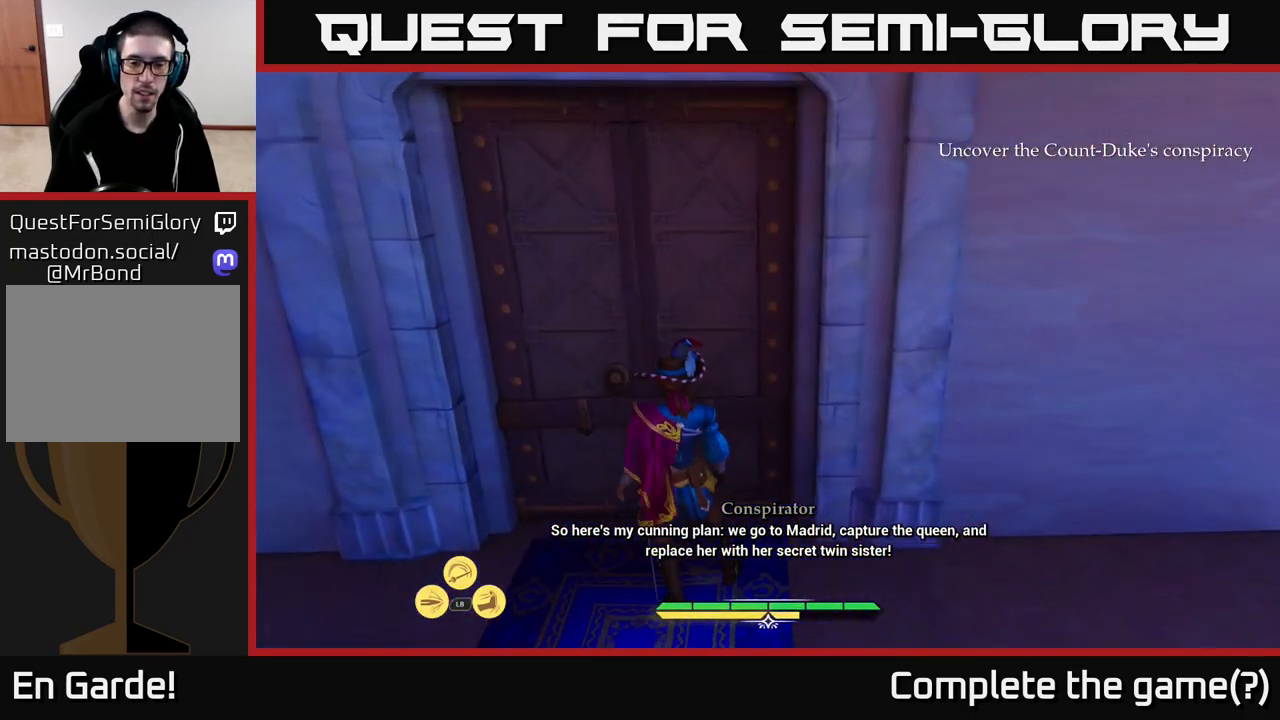
{"buttons": [], "left_stick": "center", "right_stick": "left", "events": [[100, "right_stick", "left"]]}
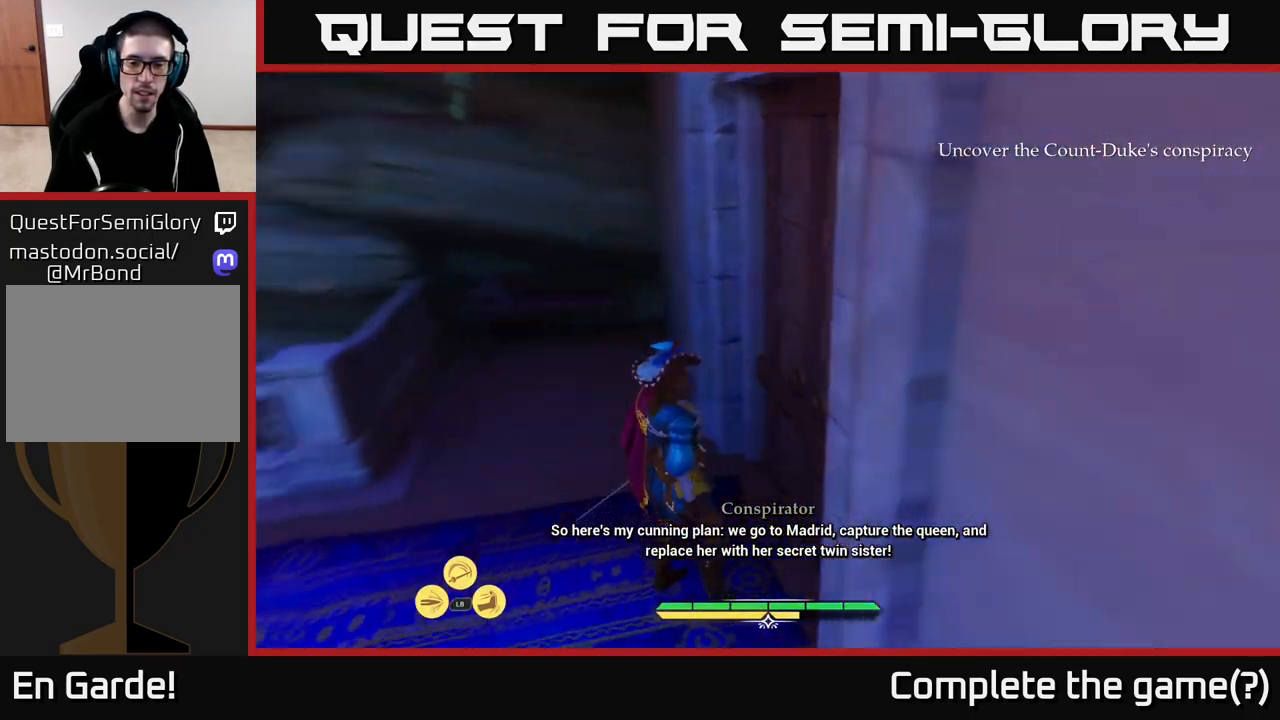
{"buttons": [], "left_stick": "center", "right_stick": "left", "events": [[133, "right_stick", "center"], [267, "right_stick", "left"]]}
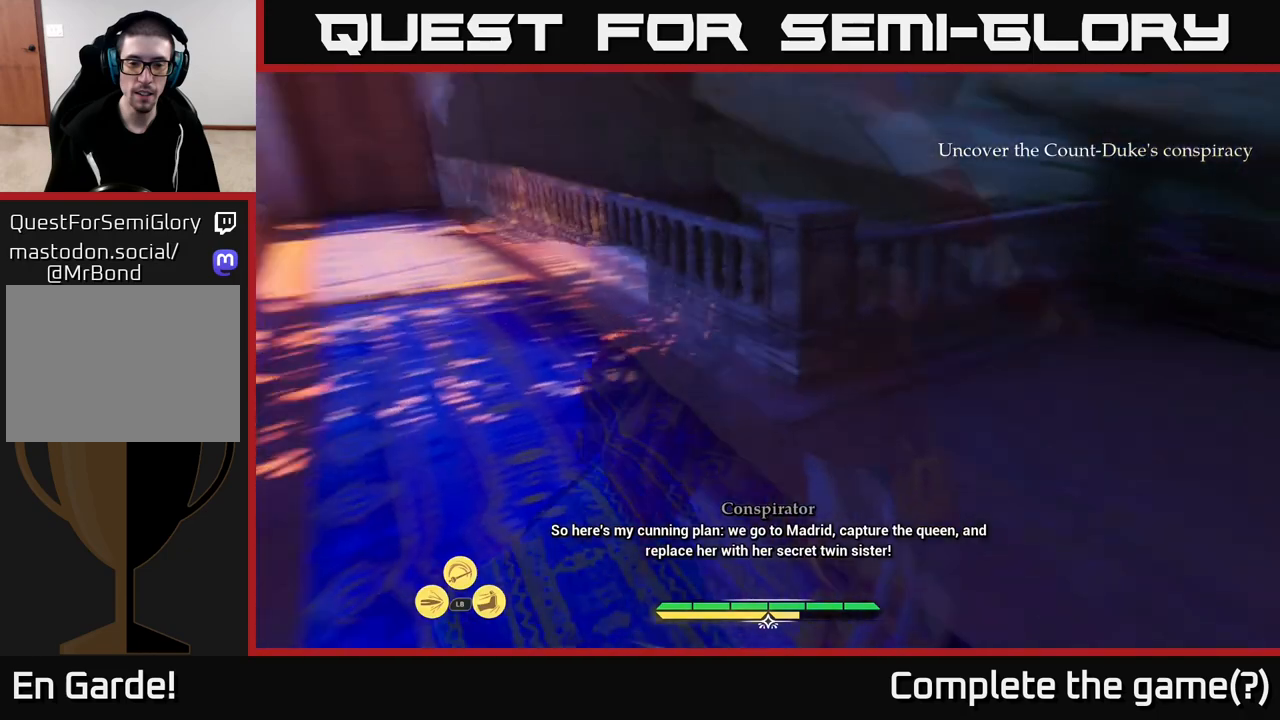
{"buttons": ["L2"], "left_stick": "up", "right_stick": "up-left", "events": [[83, "left_stick", "up"], [100, "L2", "down"], [150, "right_stick", "center"], [433, "right_stick", "up-left"]]}
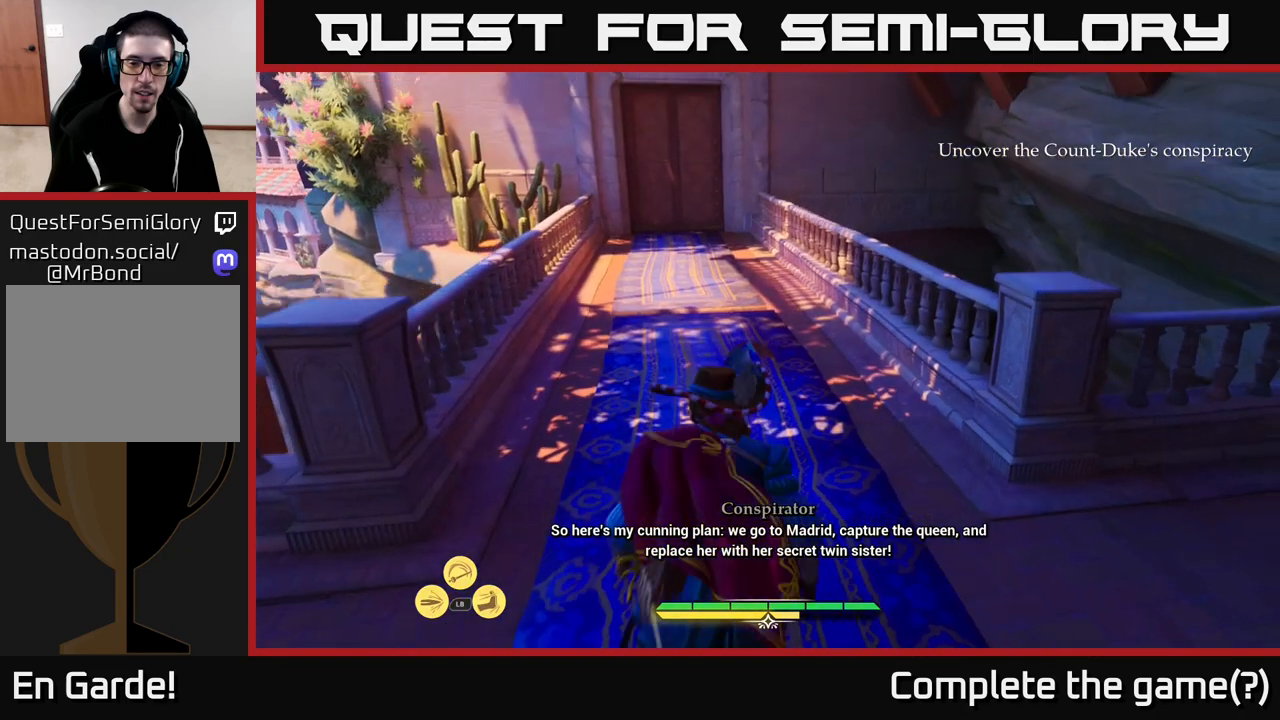
{"buttons": ["L2"], "left_stick": "up", "right_stick": "center", "events": [[283, "right_stick", "center"]]}
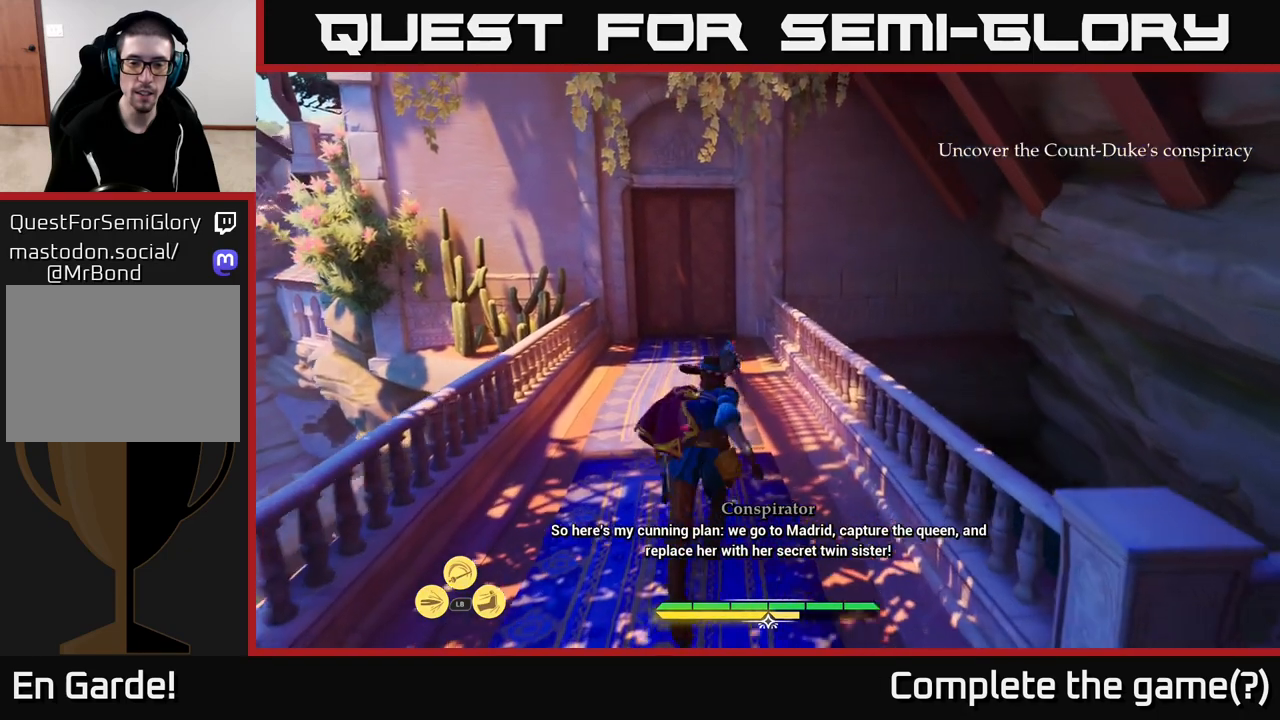
{"buttons": [], "left_stick": "down-right", "right_stick": "right", "events": [[67, "L2", "up"], [100, "left_stick", "center"], [367, "right_stick", "right"], [400, "left_stick", "down-right"]]}
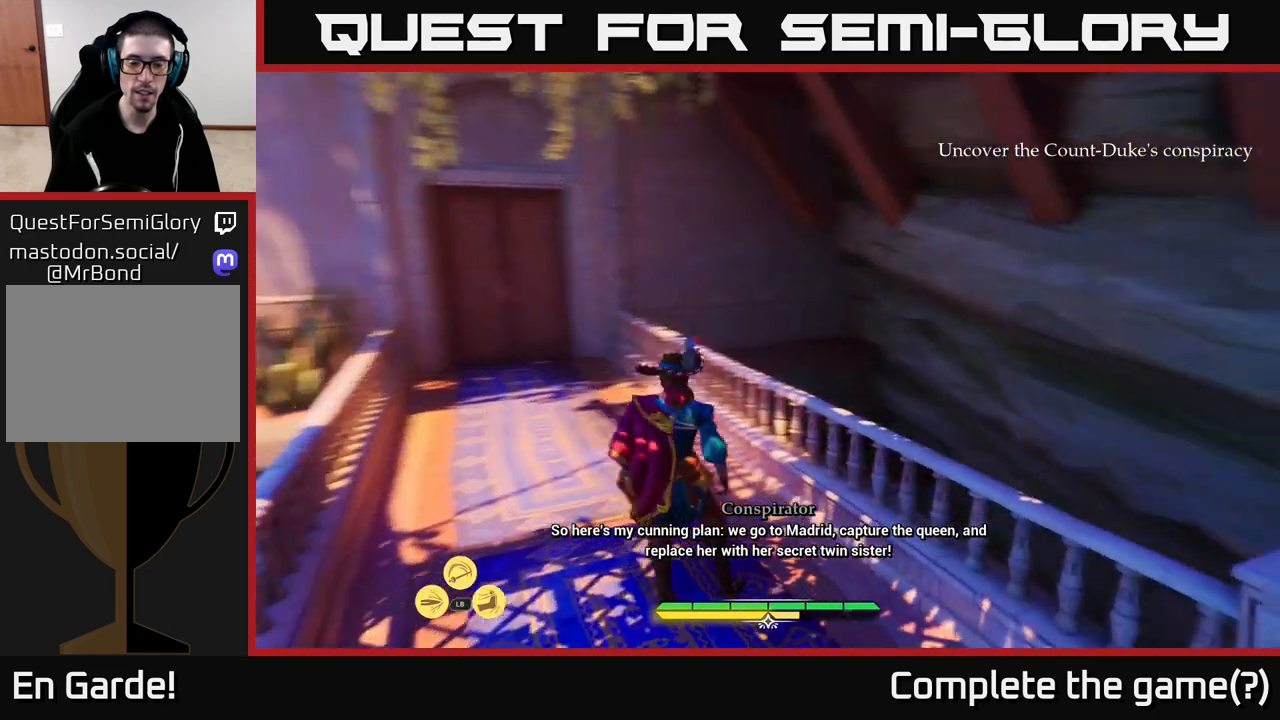
{"buttons": ["L2"], "left_stick": "right", "right_stick": "right", "events": [[67, "L2", "down"], [83, "left_stick", "right"]]}
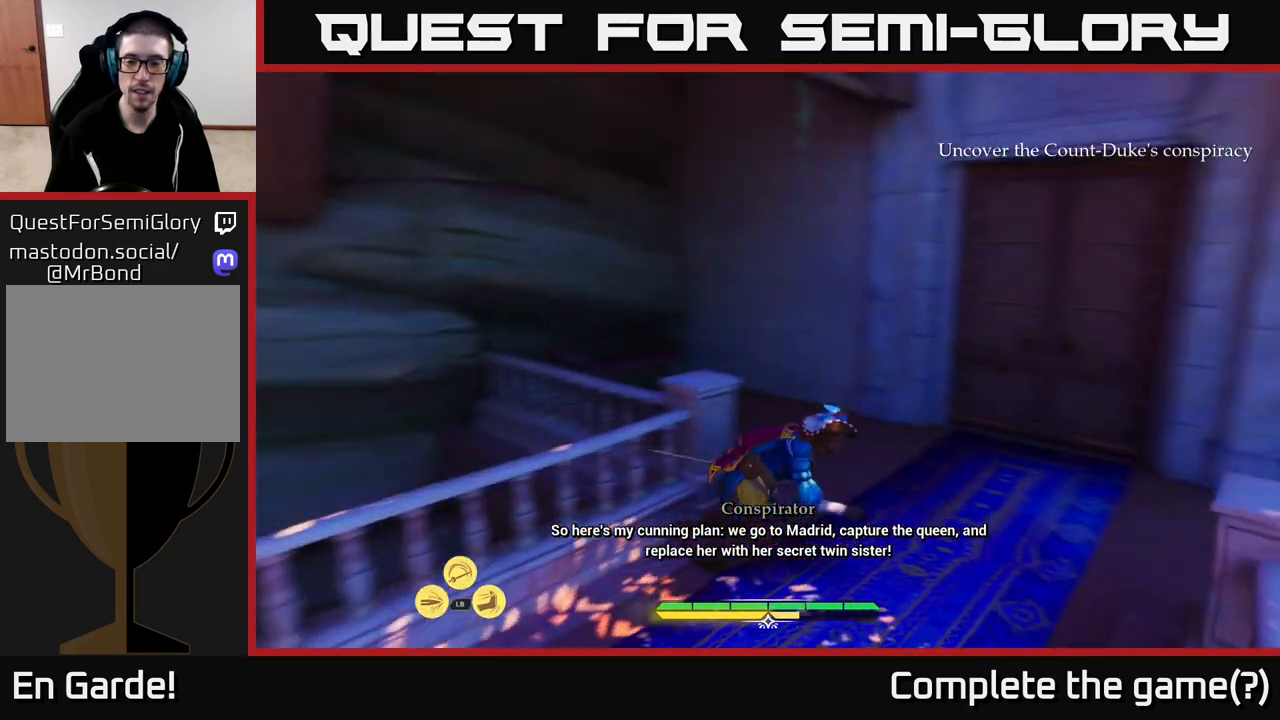
{"buttons": ["L2"], "left_stick": "up", "right_stick": "left", "events": [[100, "left_stick", "up-right"], [167, "right_stick", "center"], [233, "left_stick", "up"], [467, "right_stick", "left"]]}
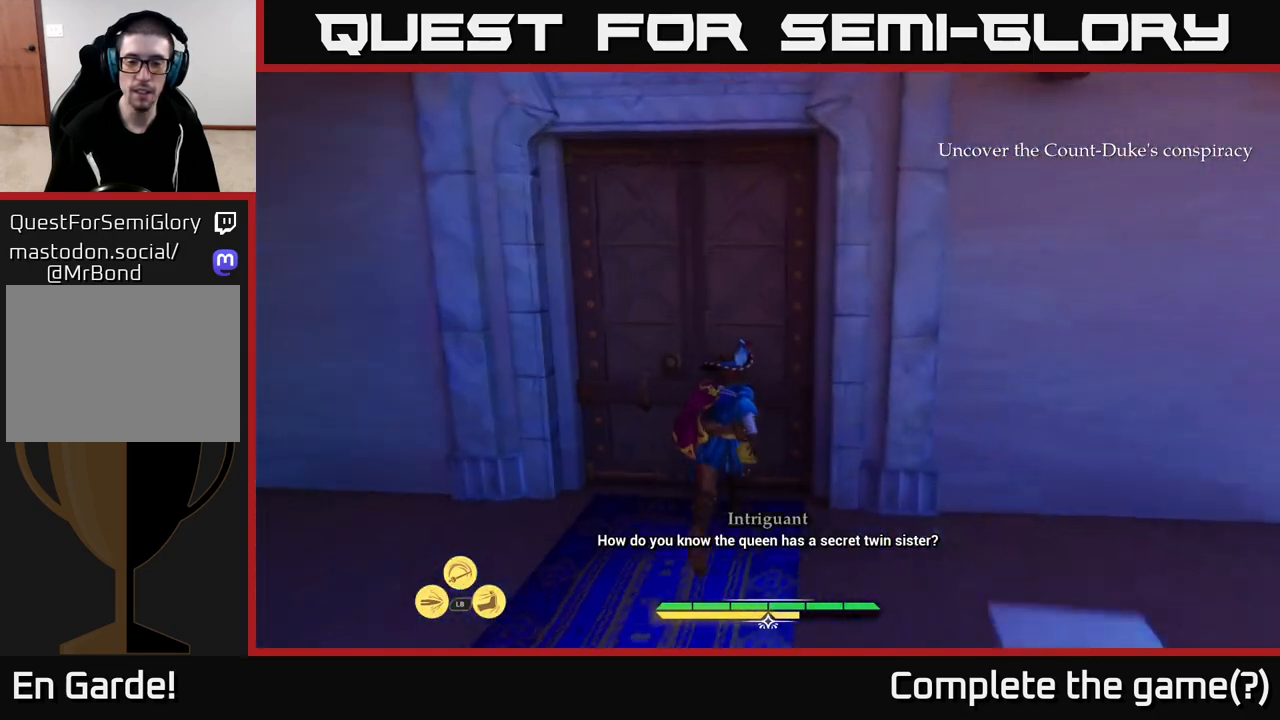
{"buttons": [], "left_stick": "center", "right_stick": "right", "events": [[17, "L2", "up"], [100, "left_stick", "center"], [100, "right_stick", "center"], [400, "right_stick", "right"]]}
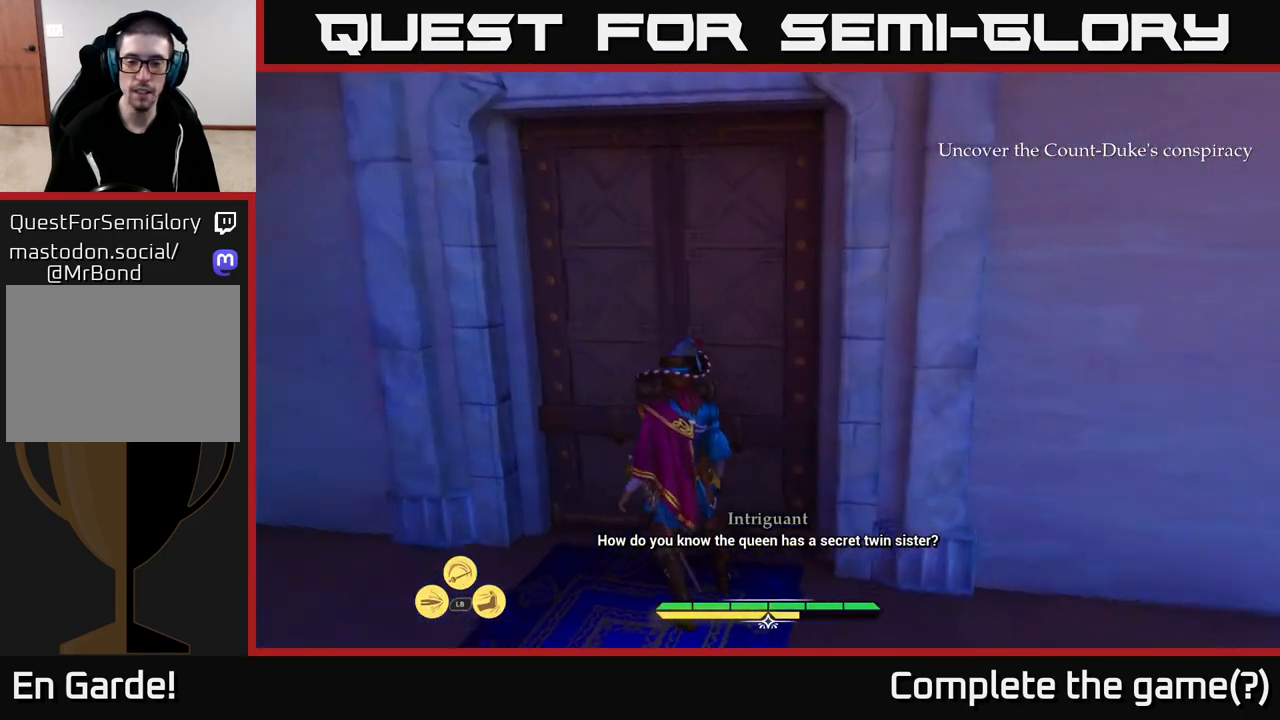
{"buttons": [], "left_stick": "center", "right_stick": "center", "events": [[133, "right_stick", "center"]]}
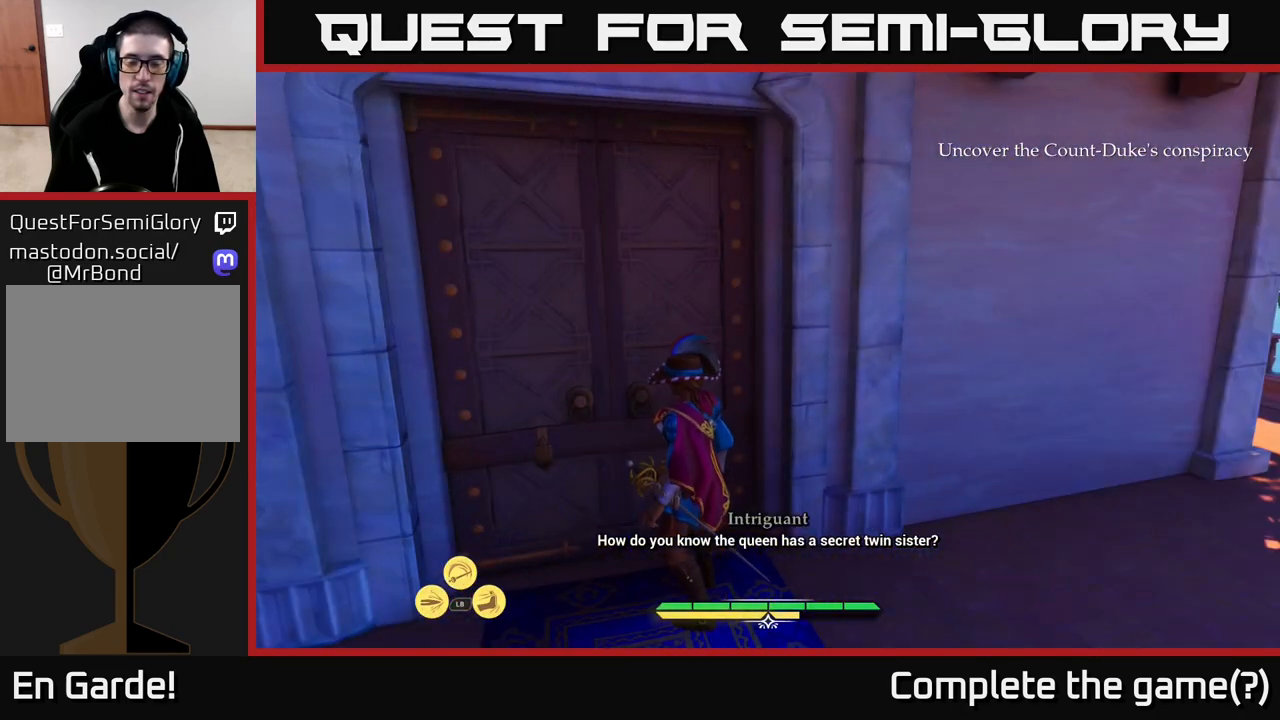
{"buttons": [], "left_stick": "center", "right_stick": "center", "events": []}
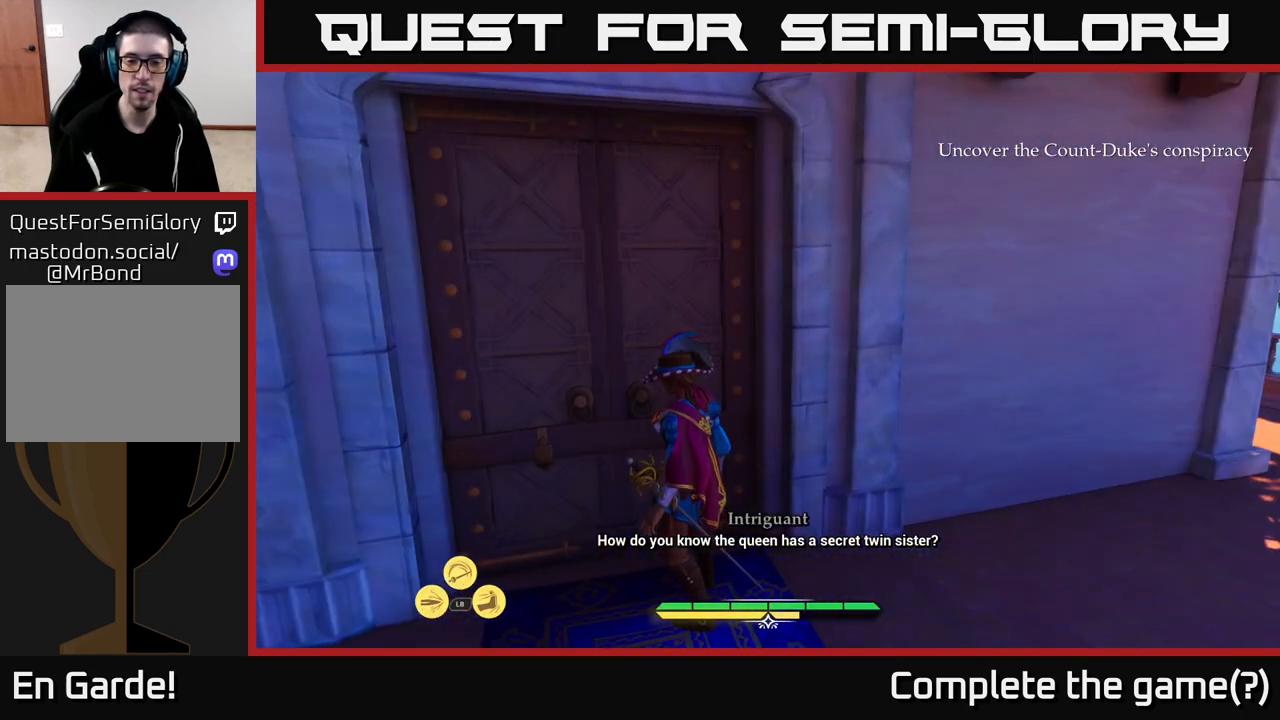
{"buttons": [], "left_stick": "center", "right_stick": "center", "events": []}
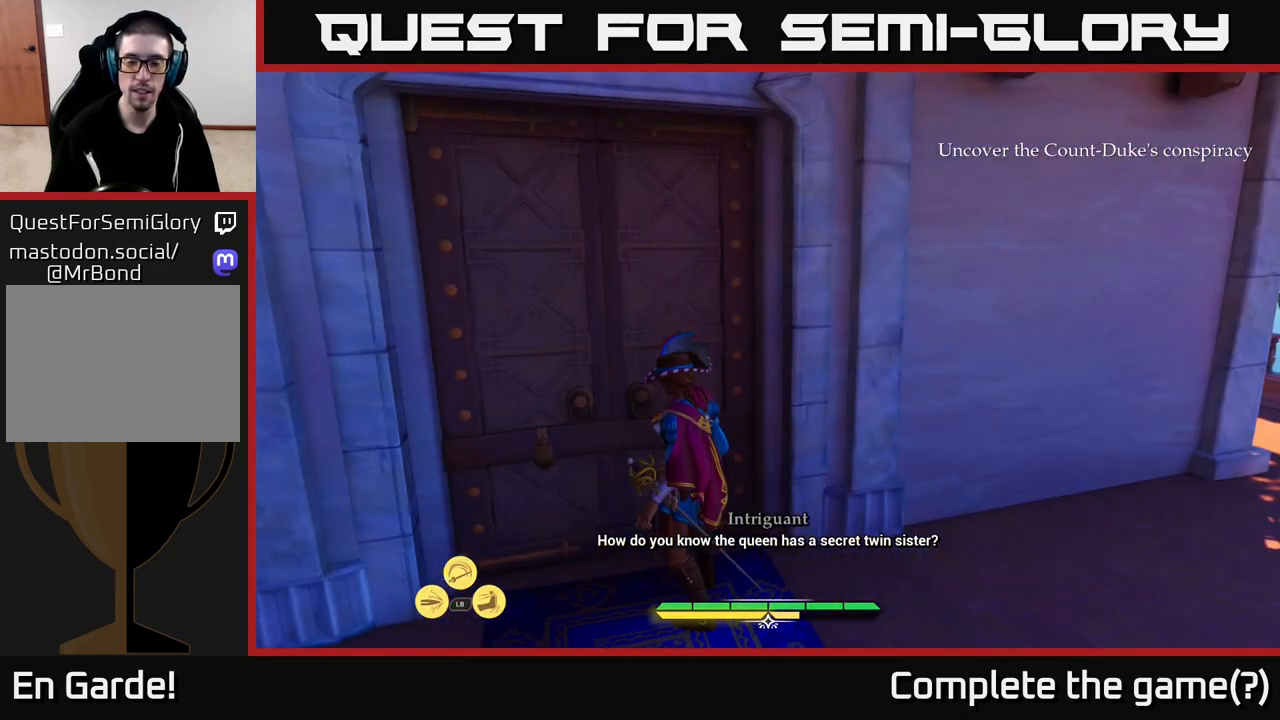
{"buttons": [], "left_stick": "center", "right_stick": "center", "events": []}
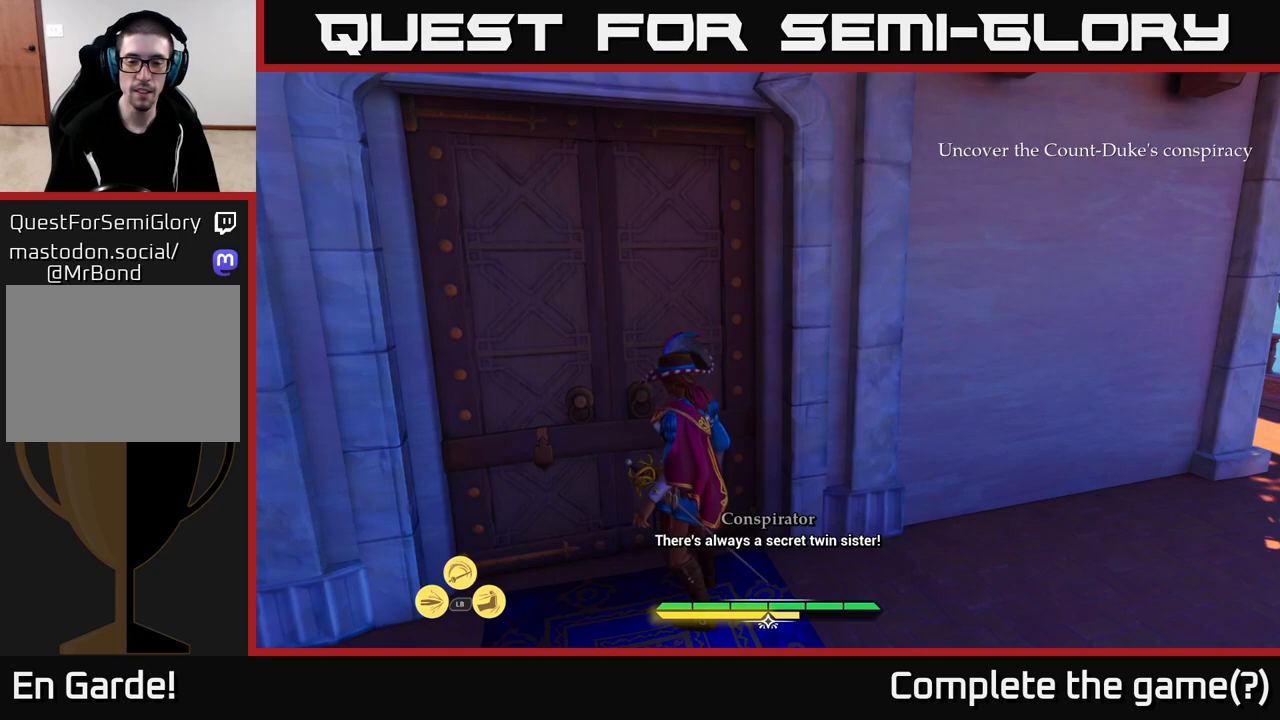
{"buttons": [], "left_stick": "center", "right_stick": "center", "events": []}
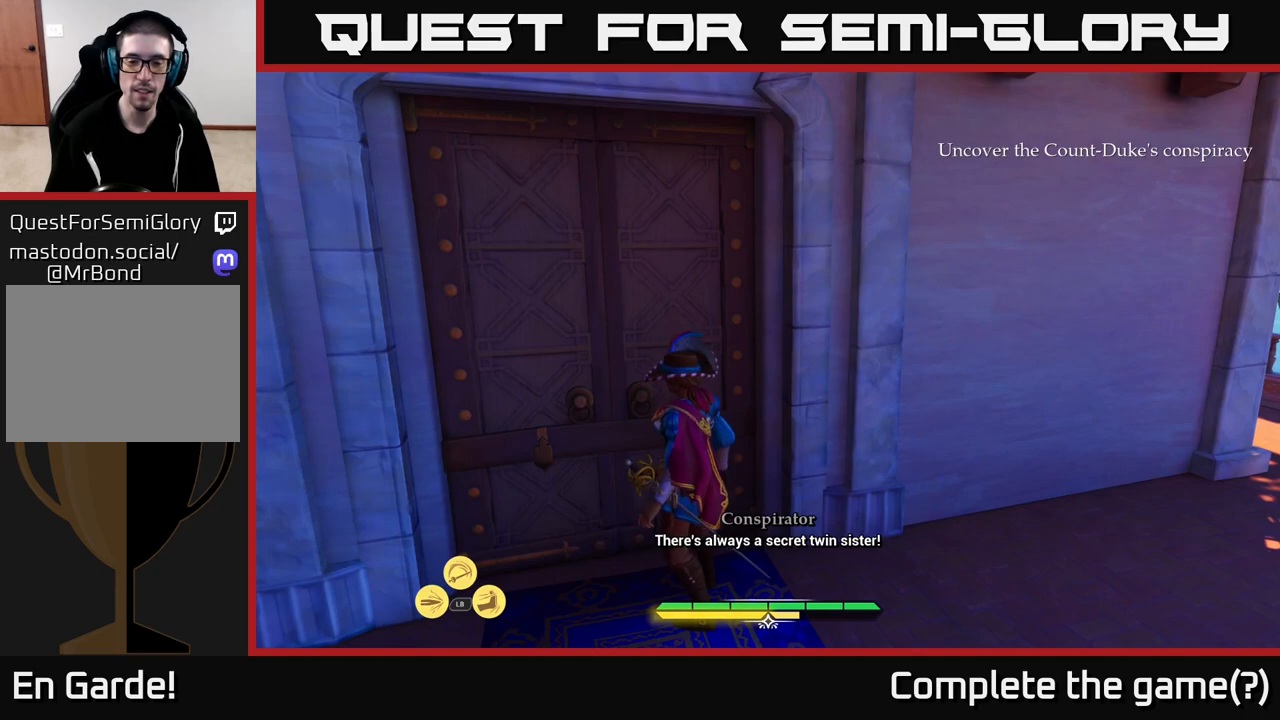
{"buttons": [], "left_stick": "center", "right_stick": "center", "events": []}
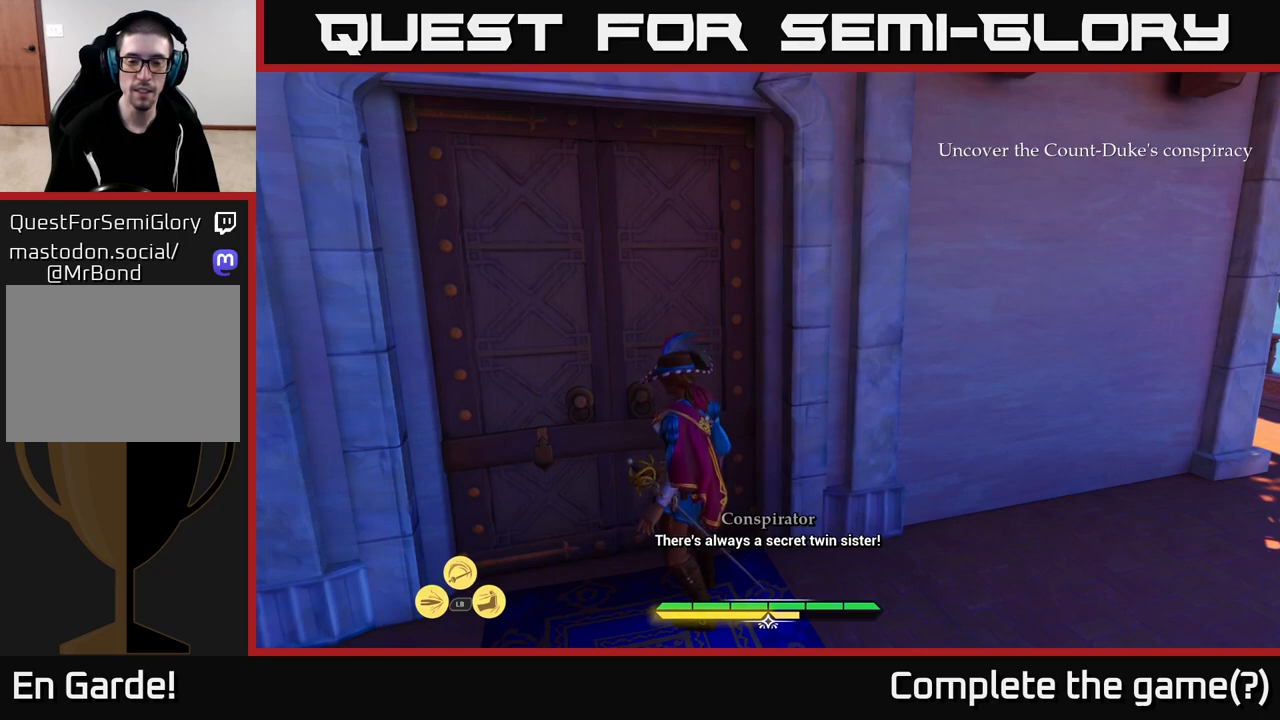
{"buttons": [], "left_stick": "center", "right_stick": "center", "events": [[67, "right_stick", "up"], [250, "right_stick", "center"]]}
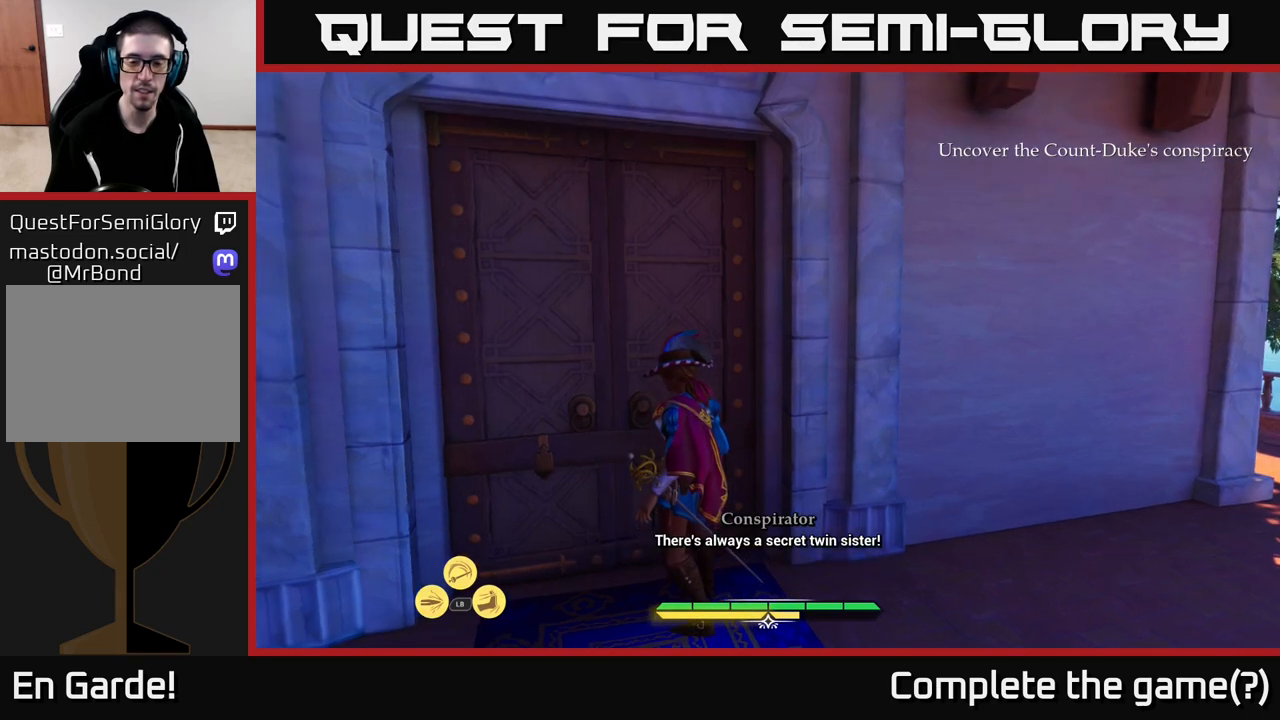
{"buttons": [], "left_stick": "center", "right_stick": "center", "events": []}
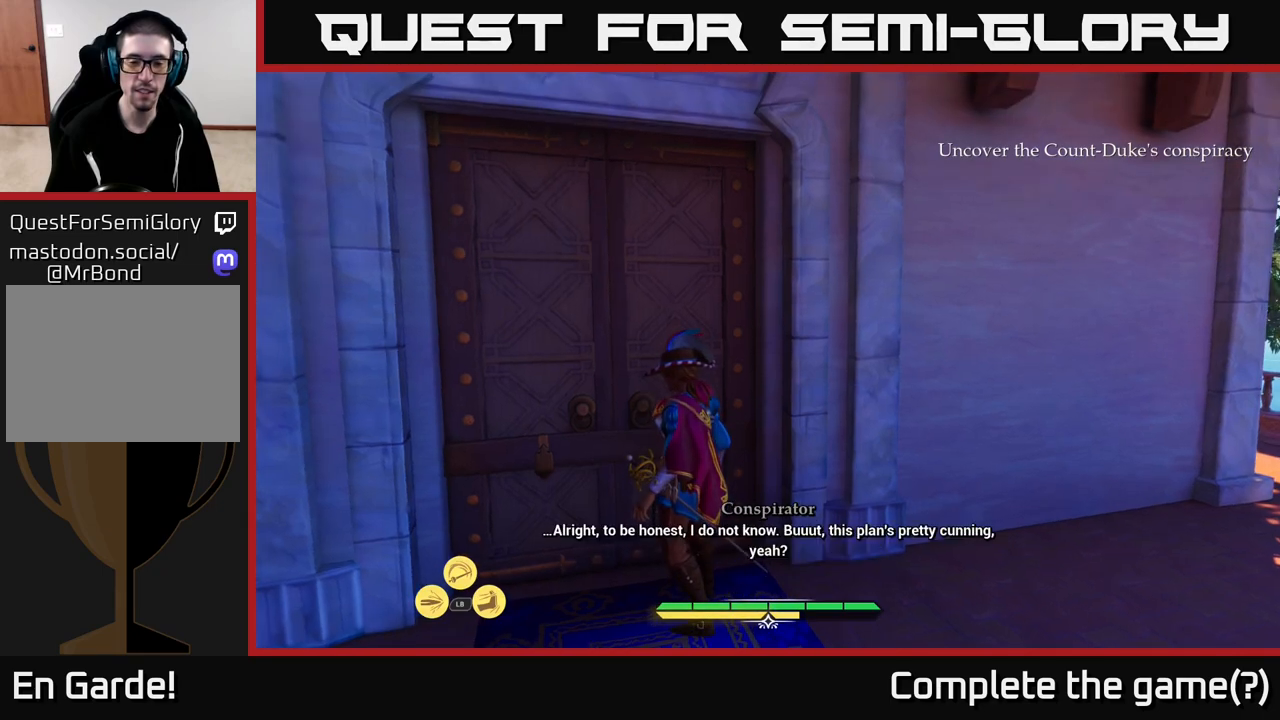
{"buttons": [], "left_stick": "center", "right_stick": "center", "events": []}
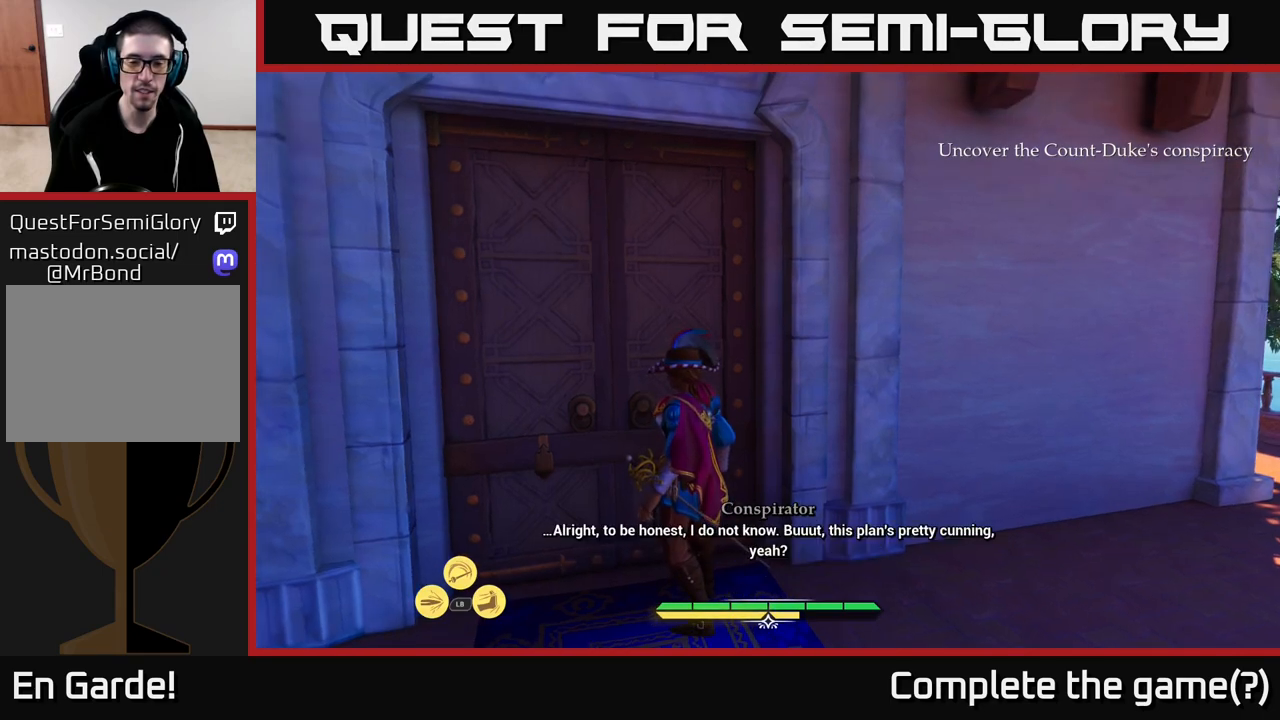
{"buttons": [], "left_stick": "center", "right_stick": "center", "events": []}
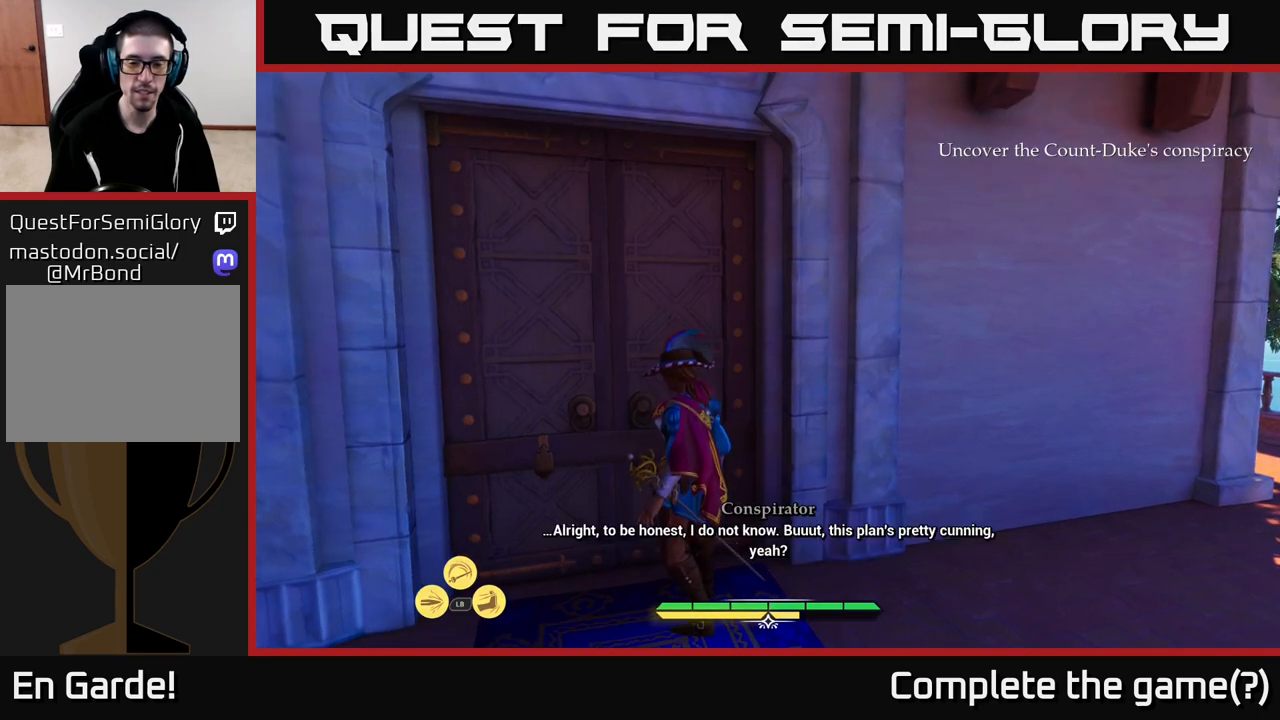
{"buttons": [], "left_stick": "center", "right_stick": "down-left", "events": [[383, "right_stick", "down-left"]]}
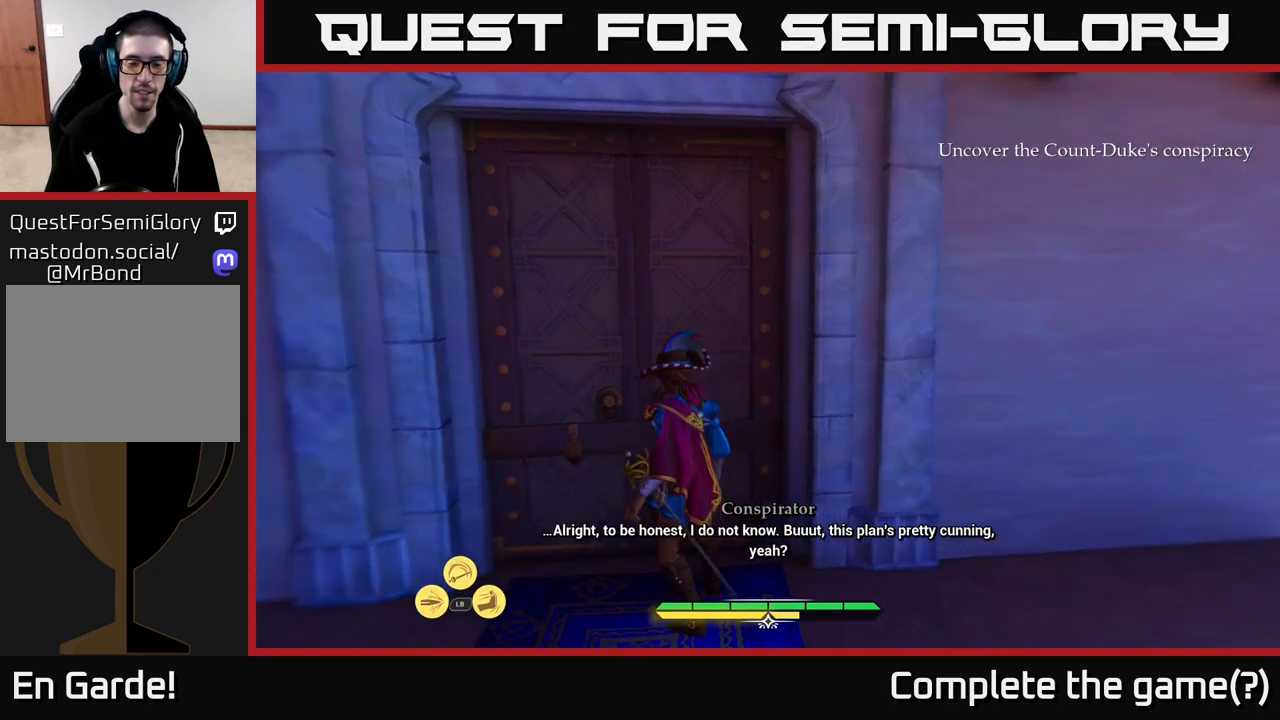
{"buttons": [], "left_stick": "center", "right_stick": "center", "events": [[50, "right_stick", "center"]]}
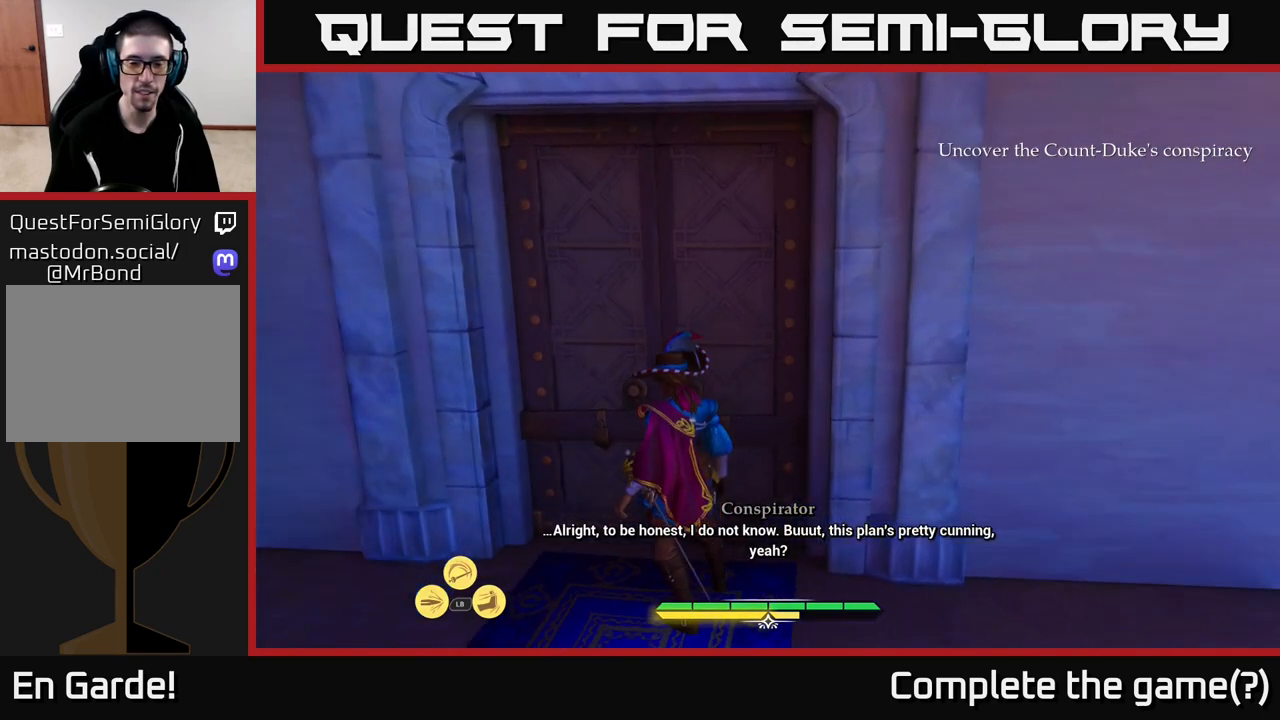
{"buttons": [], "left_stick": "center", "right_stick": "center", "events": [[83, "right_stick", "left"], [250, "right_stick", "center"]]}